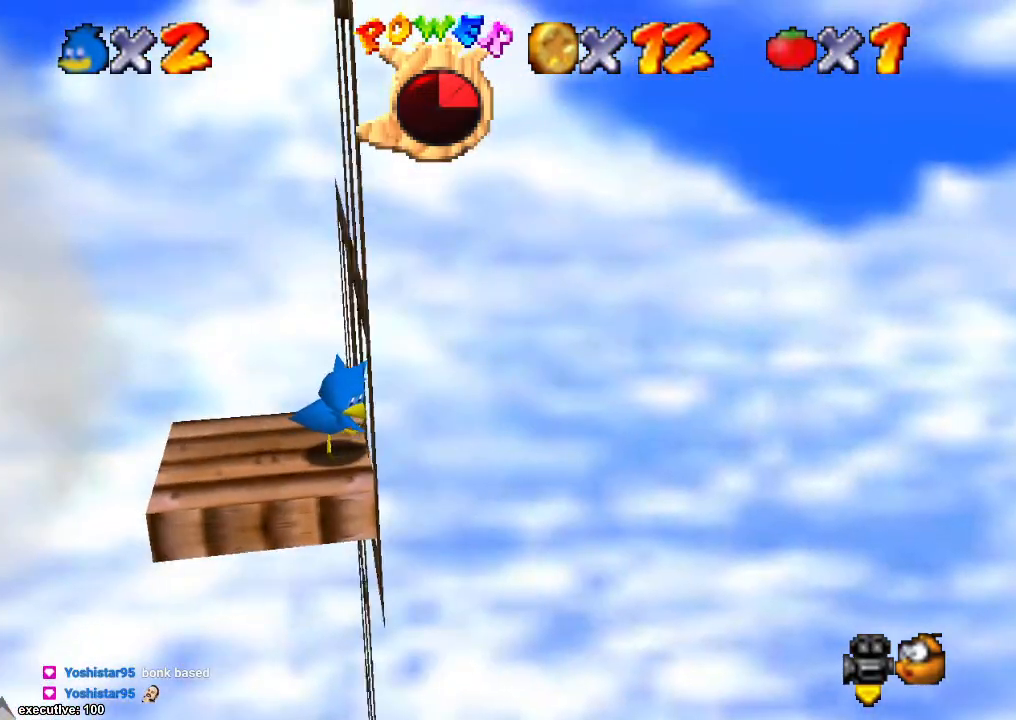
Gameplay with a controller (Xbox layout); each line is a JSON object with the inputs held at the frame after it. "events" lists button and stick changes between this image and that frame as [ms after this image, input, new state], when the widget could be followed in between. Not read: HOME L2 L3 R2 R3.
{"buttons": [], "left_stick": "right", "right_stick": "left", "events": [[467, "right_stick", "left"]]}
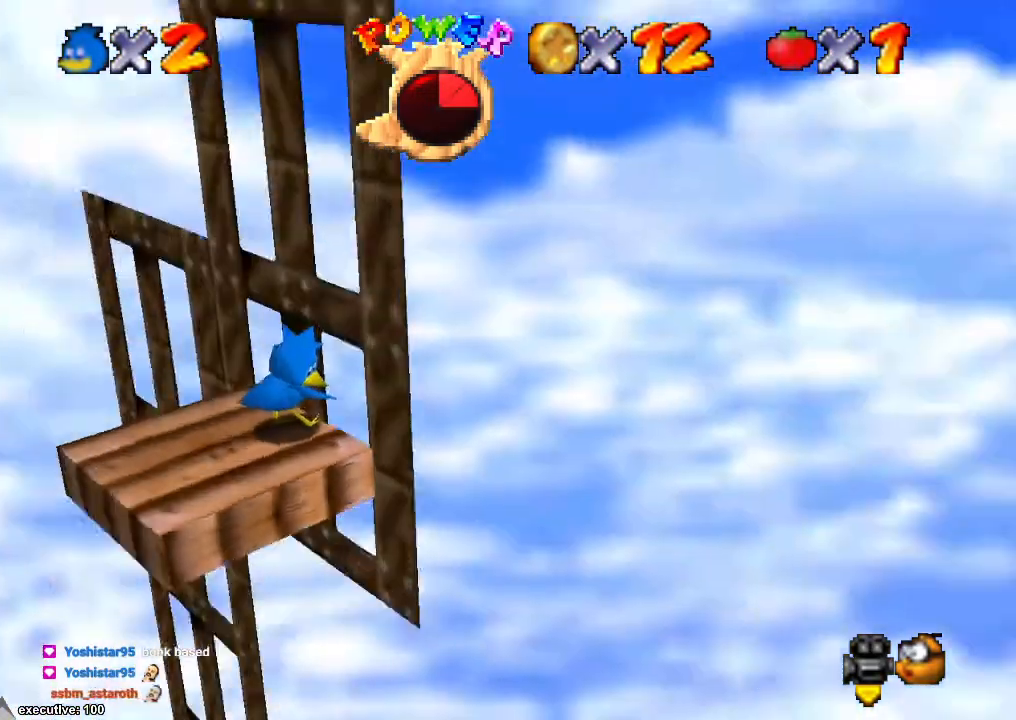
{"buttons": [], "left_stick": "up-right", "right_stick": "center", "events": [[167, "right_stick", "center"], [433, "left_stick", "up-right"]]}
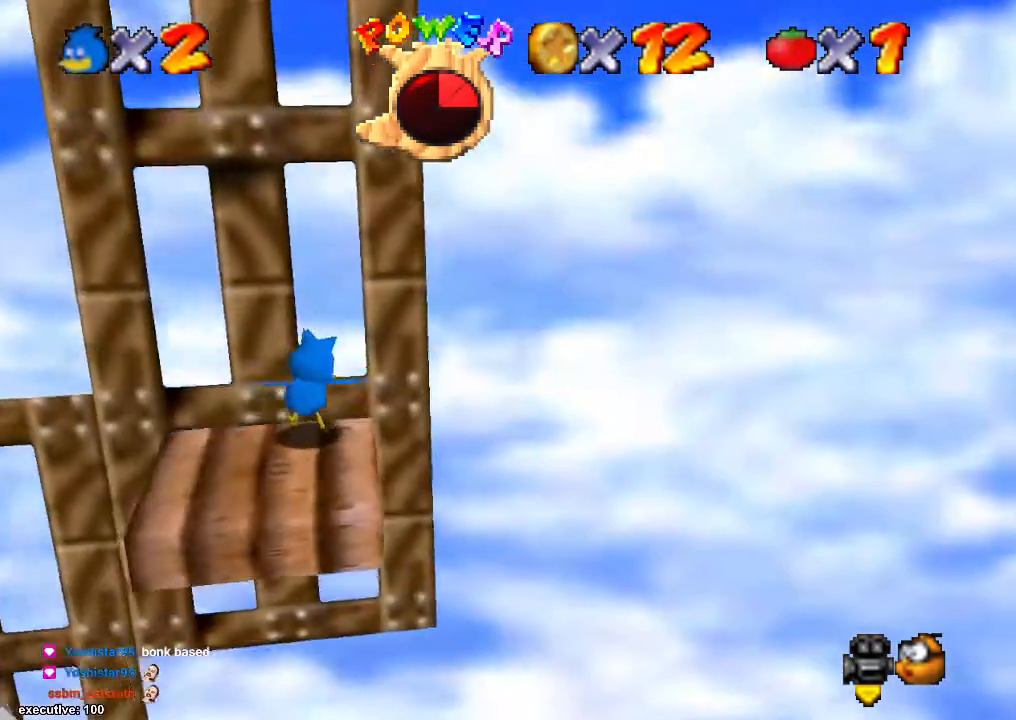
{"buttons": [], "left_stick": "up", "right_stick": "center", "events": [[33, "left_stick", "up"]]}
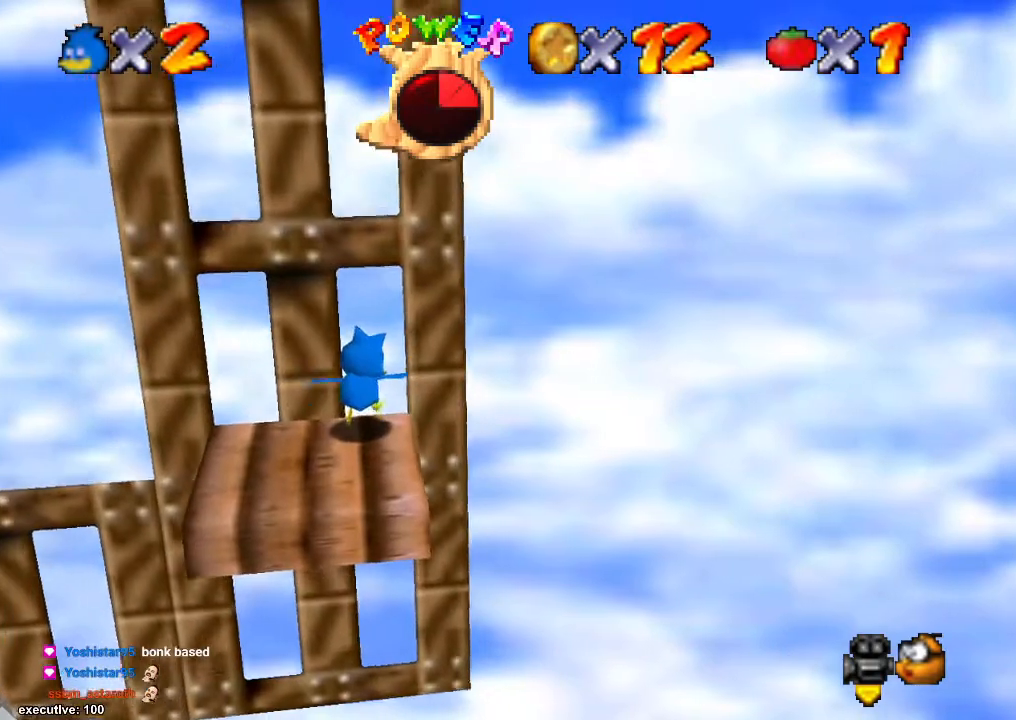
{"buttons": [], "left_stick": "up", "right_stick": "center", "events": []}
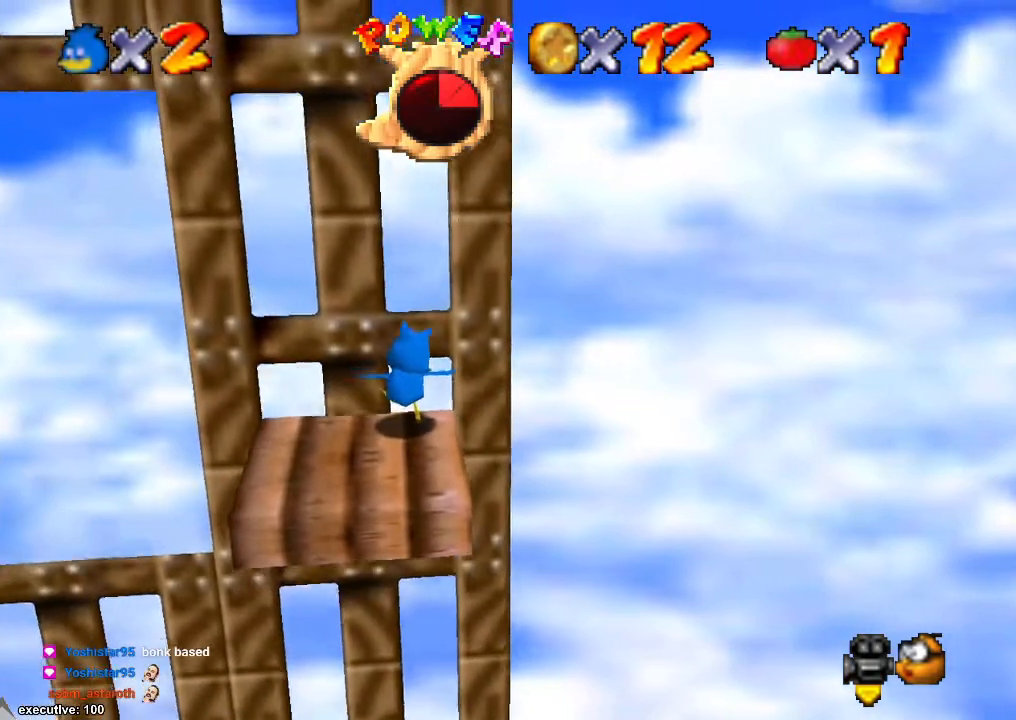
{"buttons": [], "left_stick": "up-left", "right_stick": "center", "events": [[467, "left_stick", "up-left"]]}
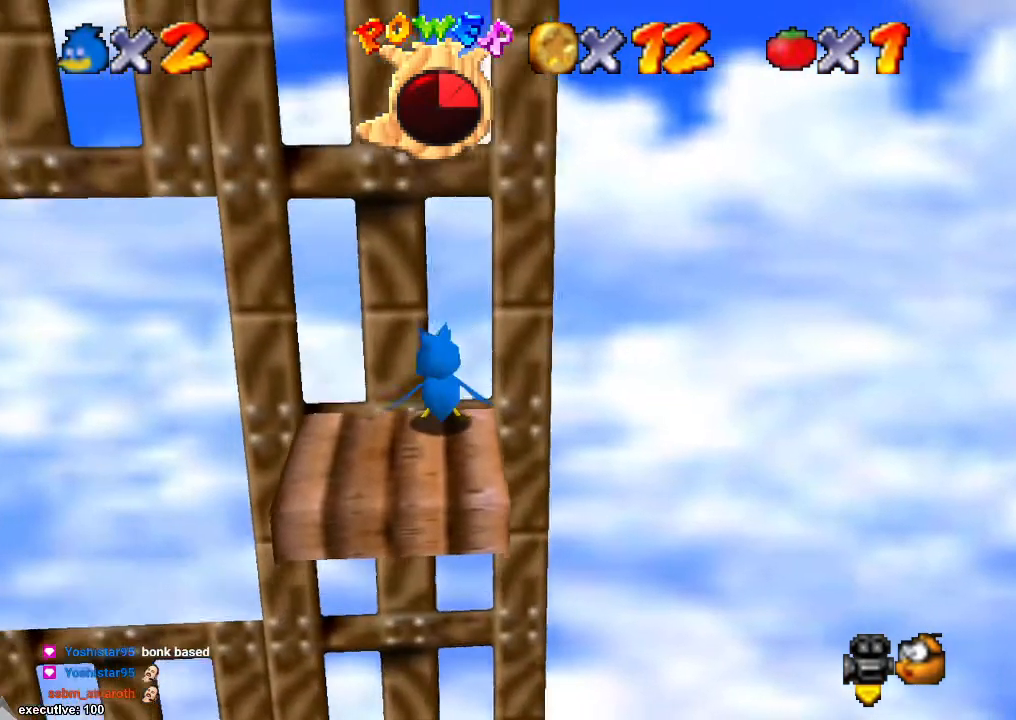
{"buttons": ["A"], "left_stick": "down-right", "right_stick": "center", "events": [[100, "left_stick", "left"], [233, "A", "down"], [233, "left_stick", "center"], [367, "left_stick", "down-right"]]}
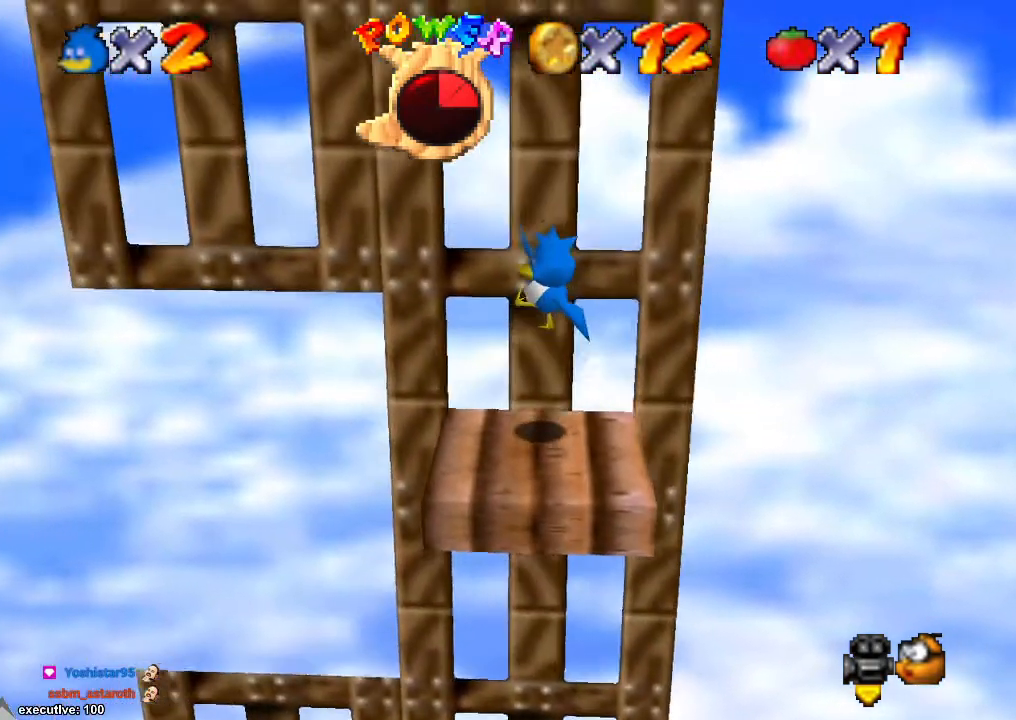
{"buttons": ["A"], "left_stick": "right", "right_stick": "center", "events": [[100, "A", "up"], [367, "left_stick", "right"], [400, "A", "down"]]}
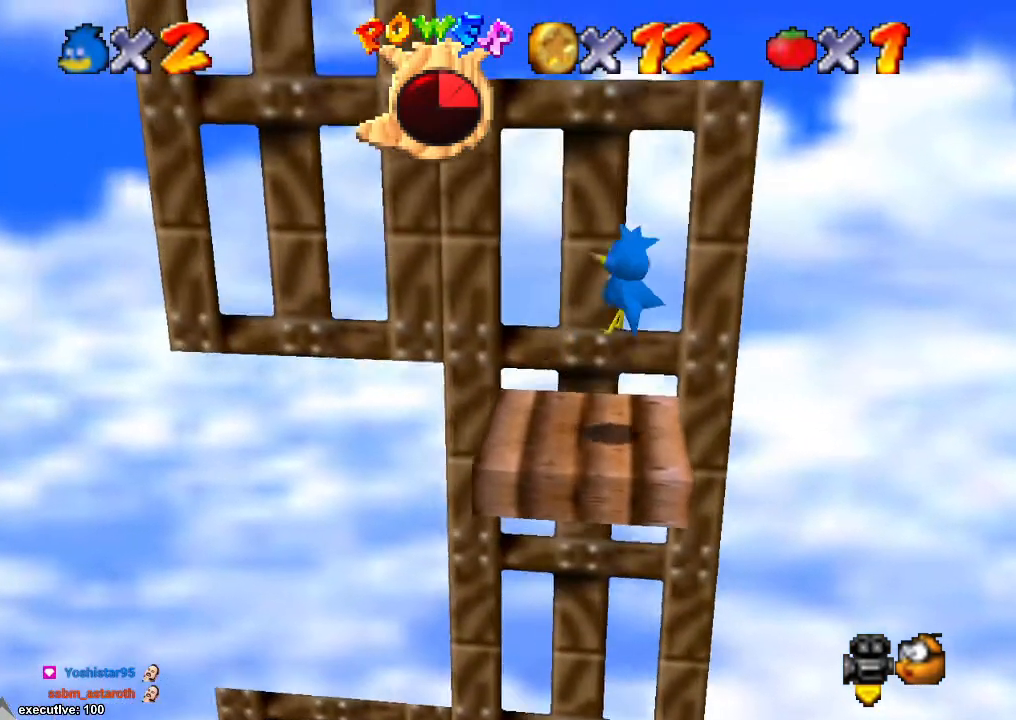
{"buttons": [], "left_stick": "up-left", "right_stick": "center", "events": [[33, "left_stick", "center"], [133, "left_stick", "left"], [367, "A", "up"], [367, "left_stick", "up-left"]]}
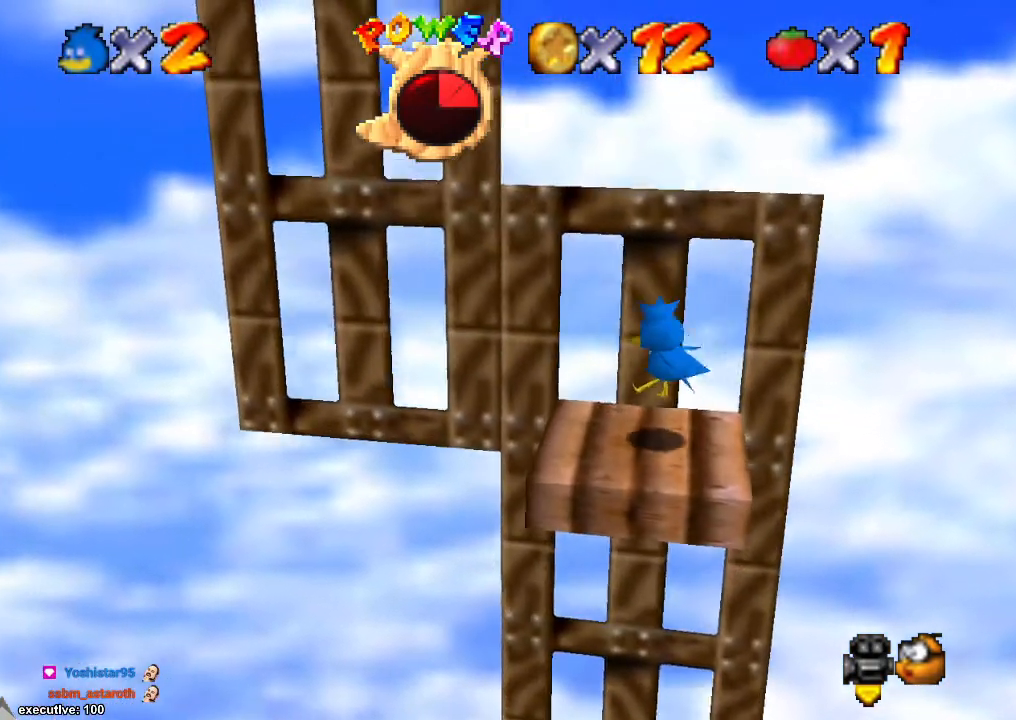
{"buttons": [], "left_stick": "right", "right_stick": "center", "events": [[33, "left_stick", "center"], [133, "left_stick", "right"], [167, "A", "down"], [333, "A", "up"]]}
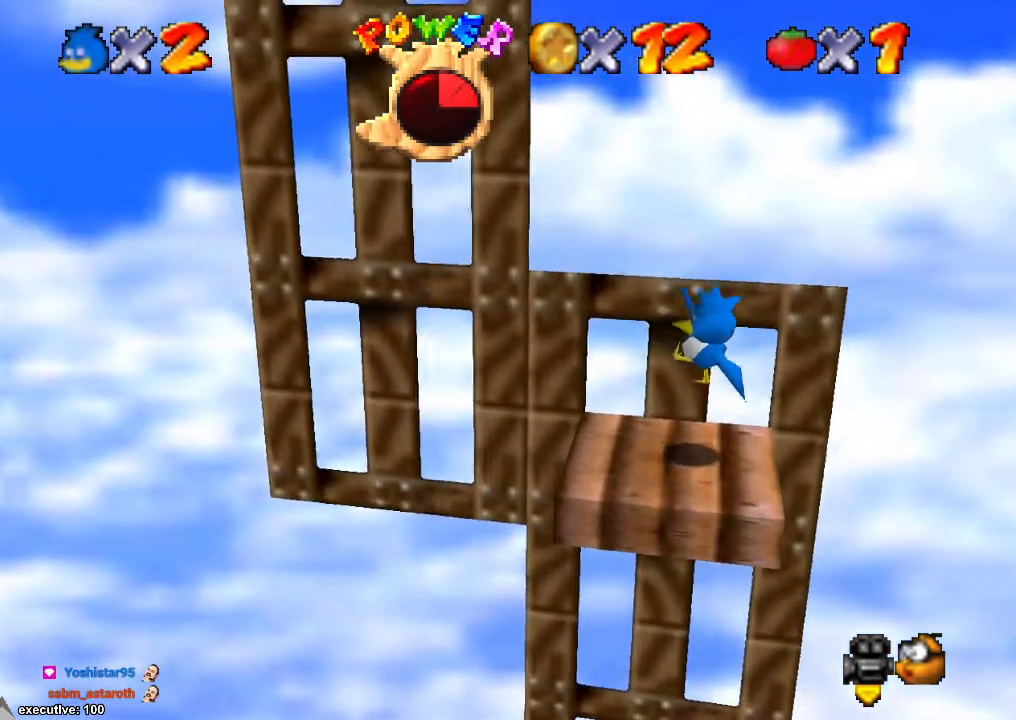
{"buttons": ["A"], "left_stick": "left", "right_stick": "center", "events": [[33, "left_stick", "left"], [267, "A", "down"]]}
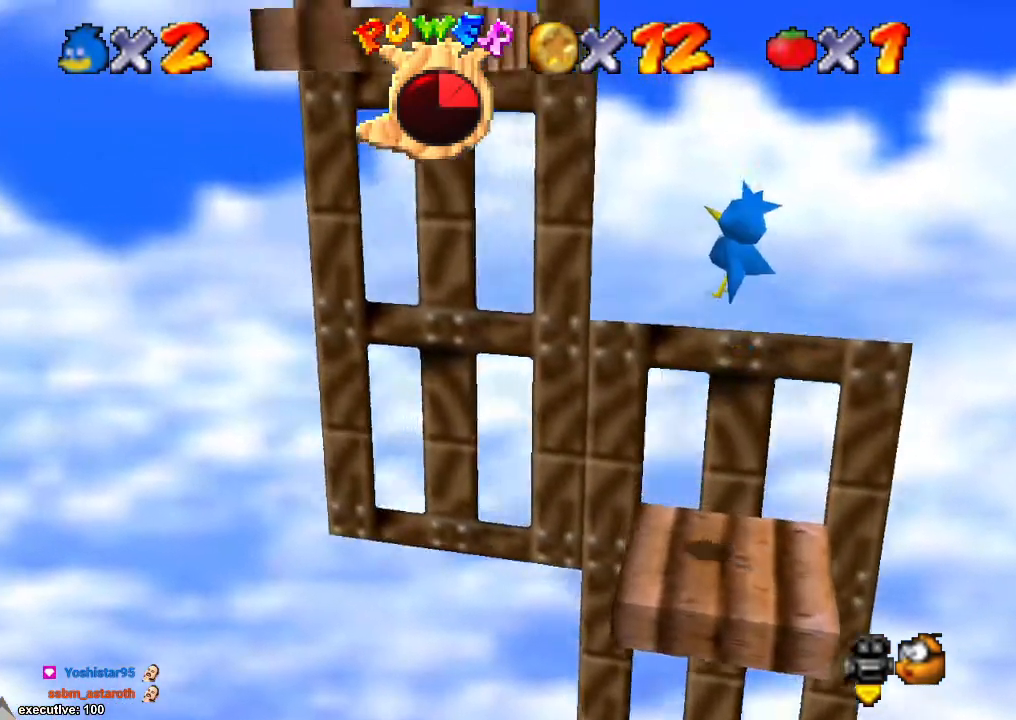
{"buttons": [], "left_stick": "center", "right_stick": "center", "events": [[233, "left_stick", "center"], [333, "A", "up"], [333, "R1", "down"], [500, "R1", "up"]]}
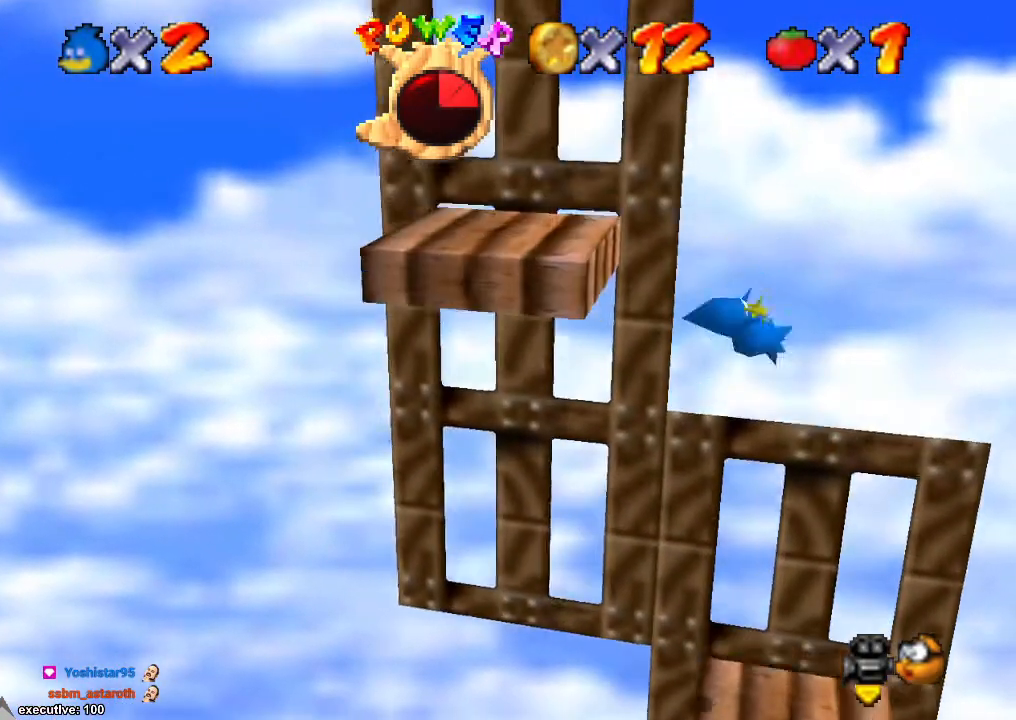
{"buttons": ["A"], "left_stick": "left", "right_stick": "center", "events": [[133, "A", "down"], [133, "left_stick", "left"], [333, "A", "up"], [500, "A", "down"]]}
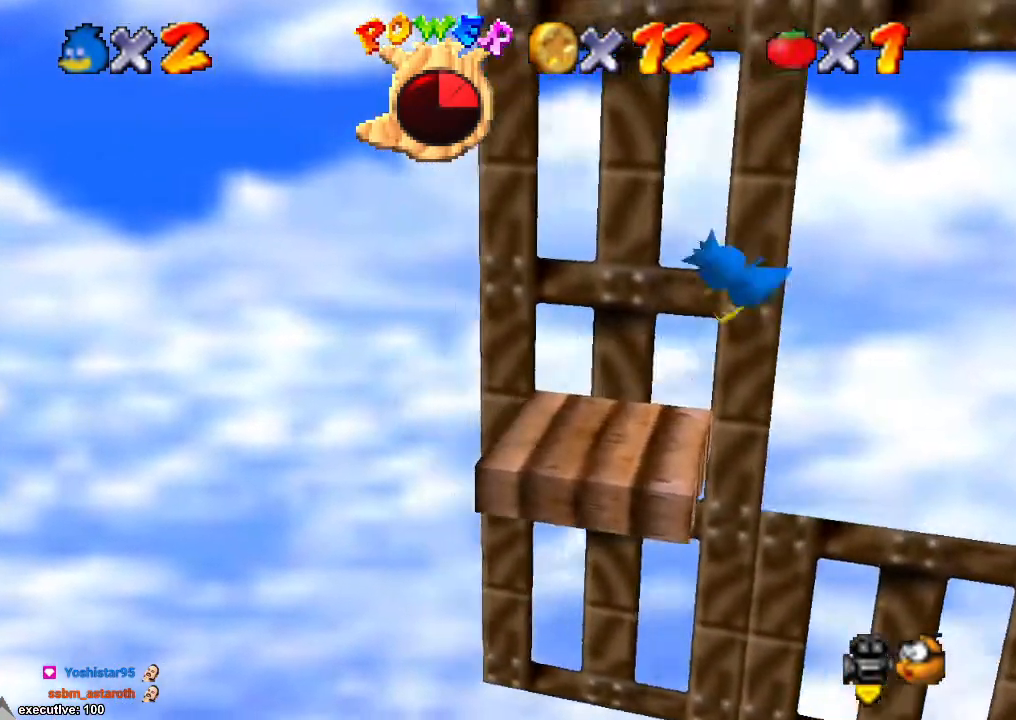
{"buttons": [], "left_stick": "down", "right_stick": "center", "events": [[167, "left_stick", "center"], [233, "left_stick", "right"], [300, "A", "up"], [433, "left_stick", "down"]]}
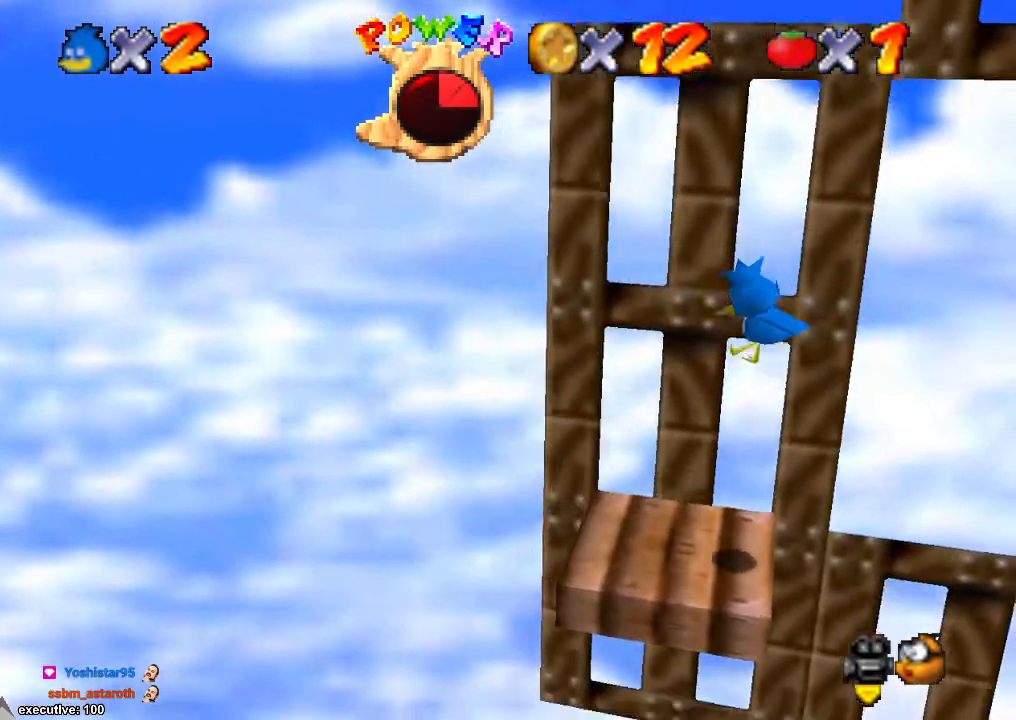
{"buttons": [], "left_stick": "up", "right_stick": "center", "events": [[167, "left_stick", "left"], [333, "left_stick", "up"]]}
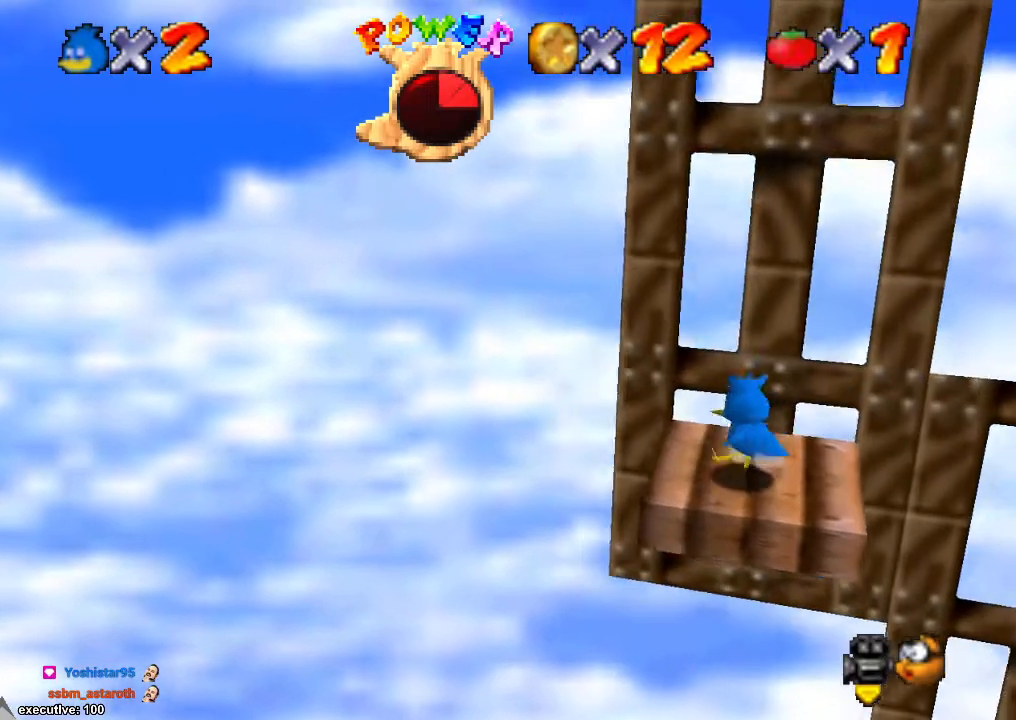
{"buttons": [], "left_stick": "up-right", "right_stick": "center", "events": [[33, "left_stick", "up-right"]]}
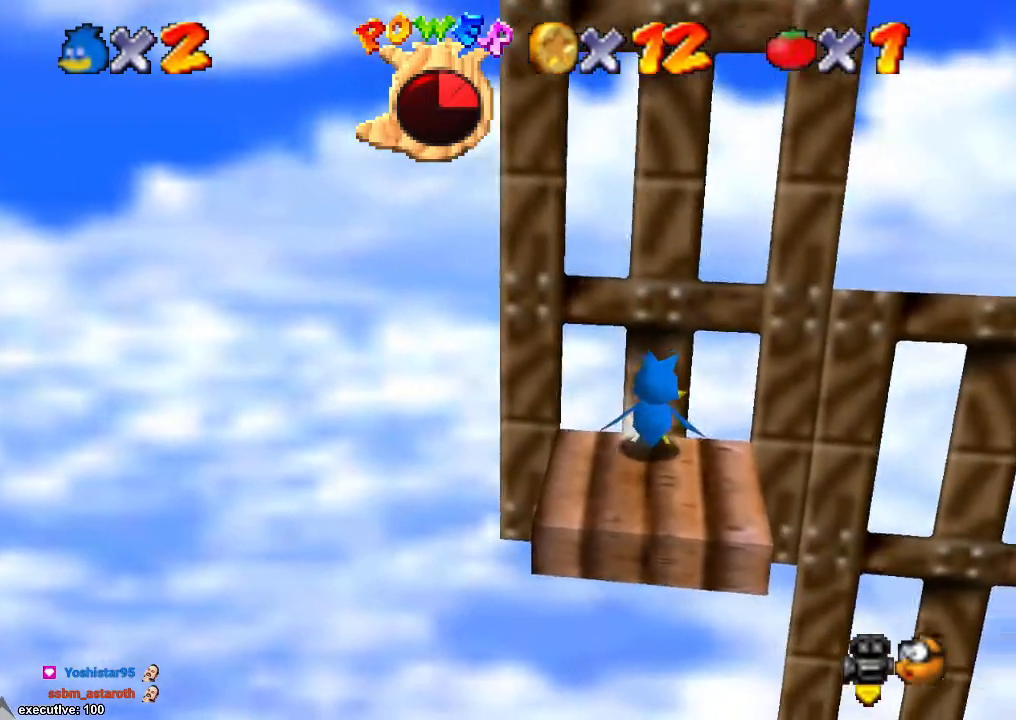
{"buttons": ["A"], "left_stick": "down-left", "right_stick": "center", "events": [[33, "left_stick", "center"], [167, "left_stick", "right"], [333, "A", "down"], [400, "left_stick", "down-left"]]}
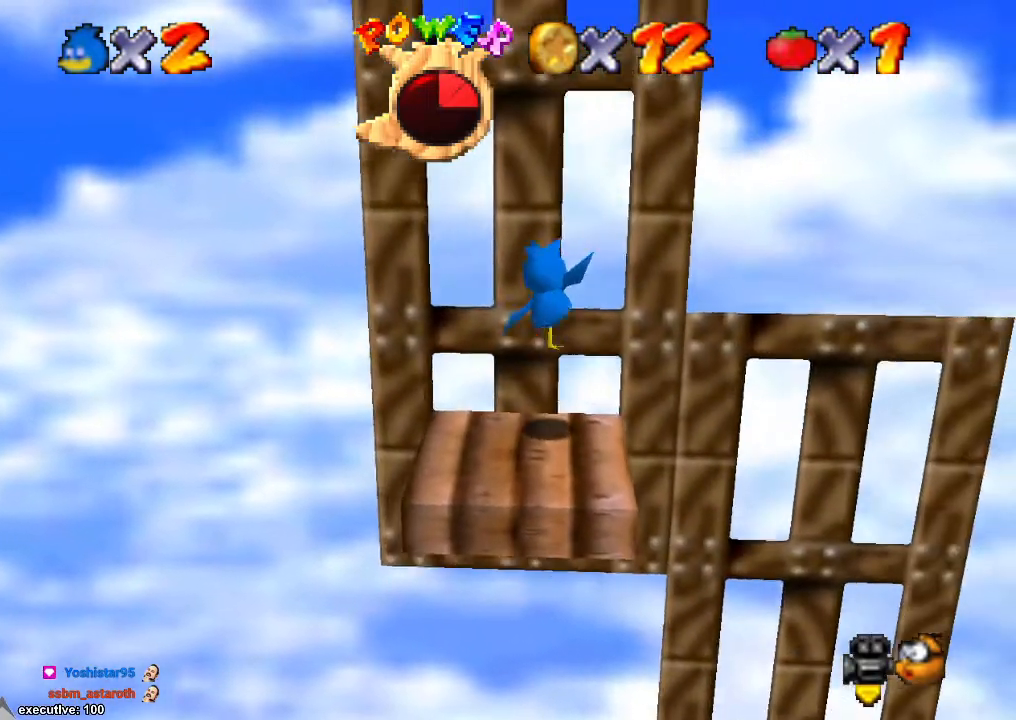
{"buttons": [], "left_stick": "right", "right_stick": "center", "events": [[200, "A", "up"], [400, "left_stick", "center"], [500, "left_stick", "right"]]}
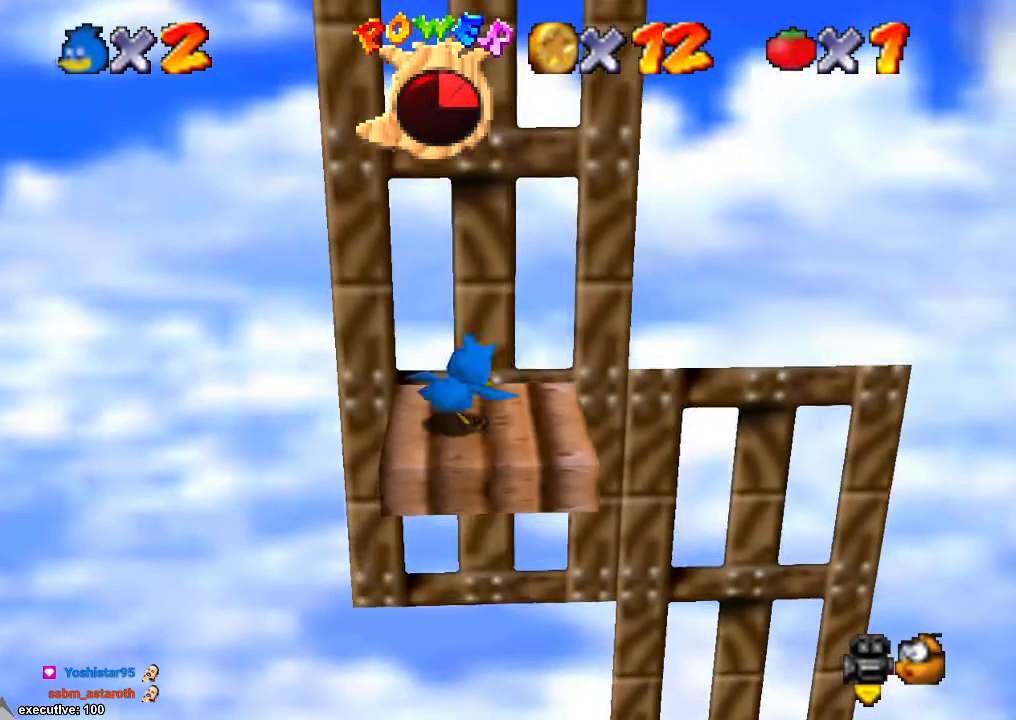
{"buttons": [], "left_stick": "right", "right_stick": "center", "events": [[167, "A", "down"], [267, "left_stick", "center"], [400, "left_stick", "right"], [500, "A", "up"]]}
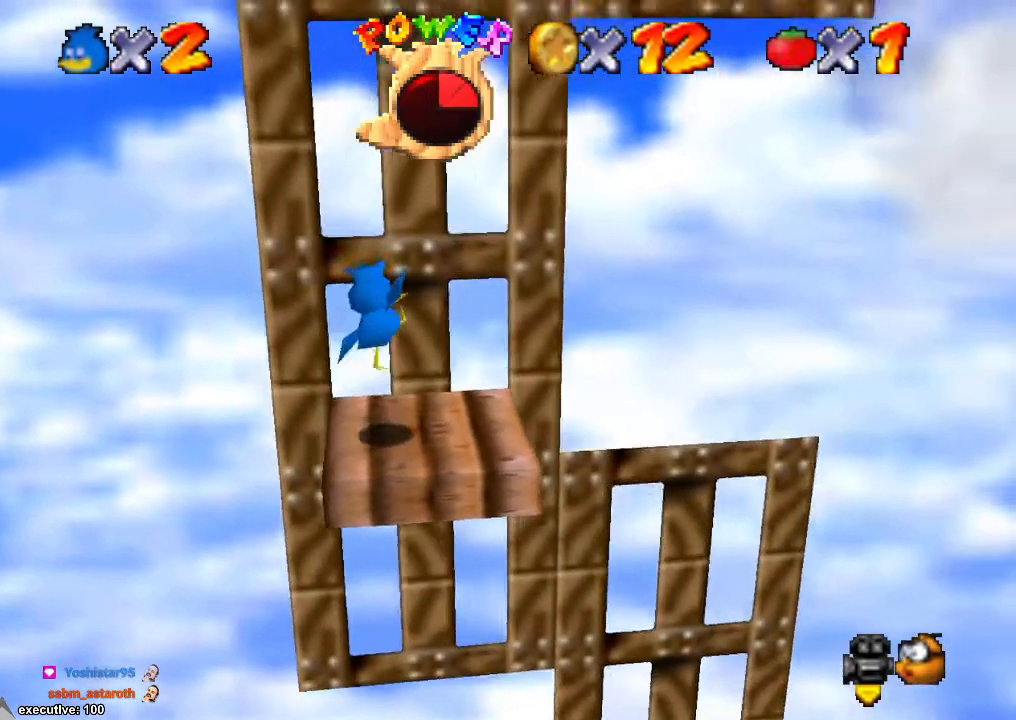
{"buttons": ["A"], "left_stick": "center", "right_stick": "center", "events": [[33, "left_stick", "center"], [267, "A", "down"]]}
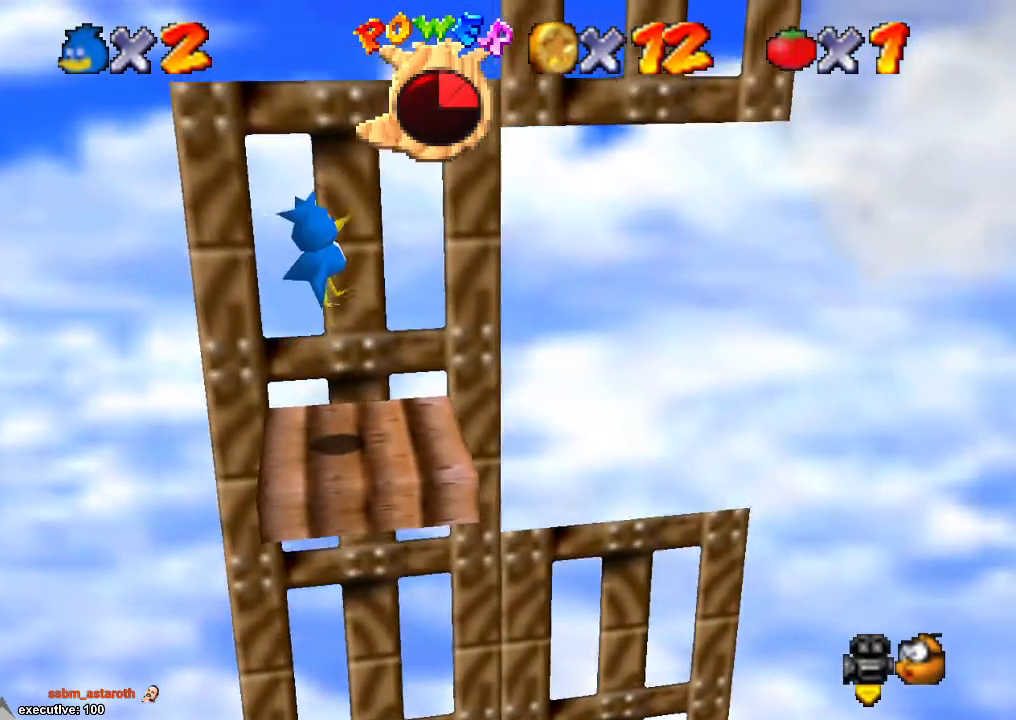
{"buttons": [], "left_stick": "right", "right_stick": "center", "events": [[133, "left_stick", "left"], [200, "A", "up"], [300, "left_stick", "center"], [433, "left_stick", "right"]]}
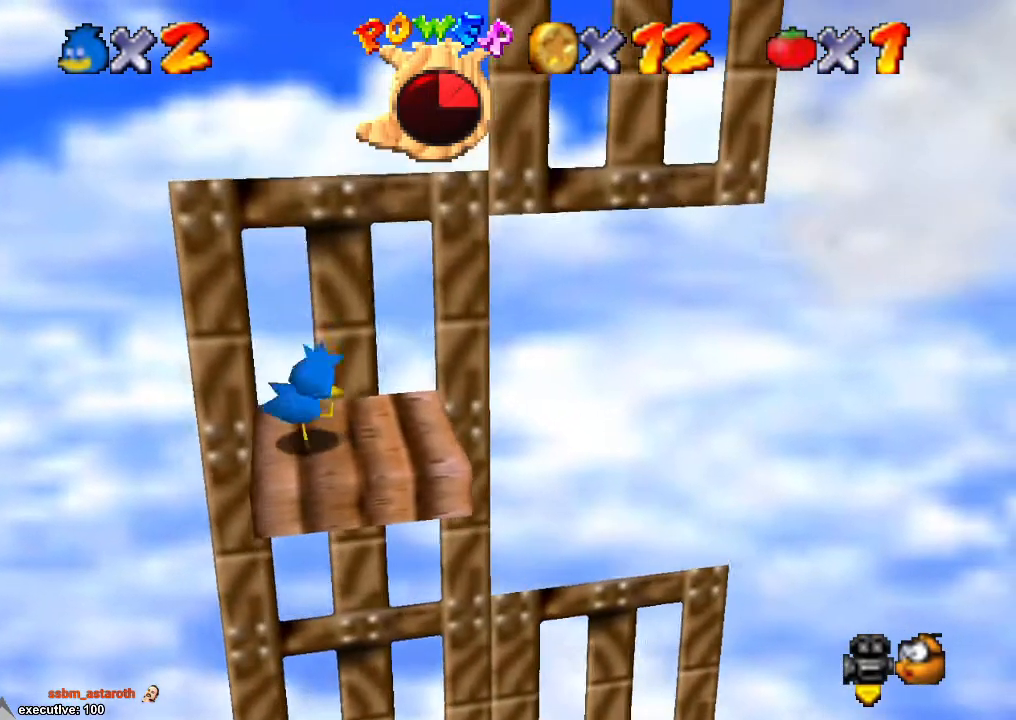
{"buttons": [], "left_stick": "center", "right_stick": "center", "events": [[100, "A", "down"], [167, "left_stick", "center"], [233, "A", "up"], [233, "left_stick", "left"], [400, "left_stick", "center"]]}
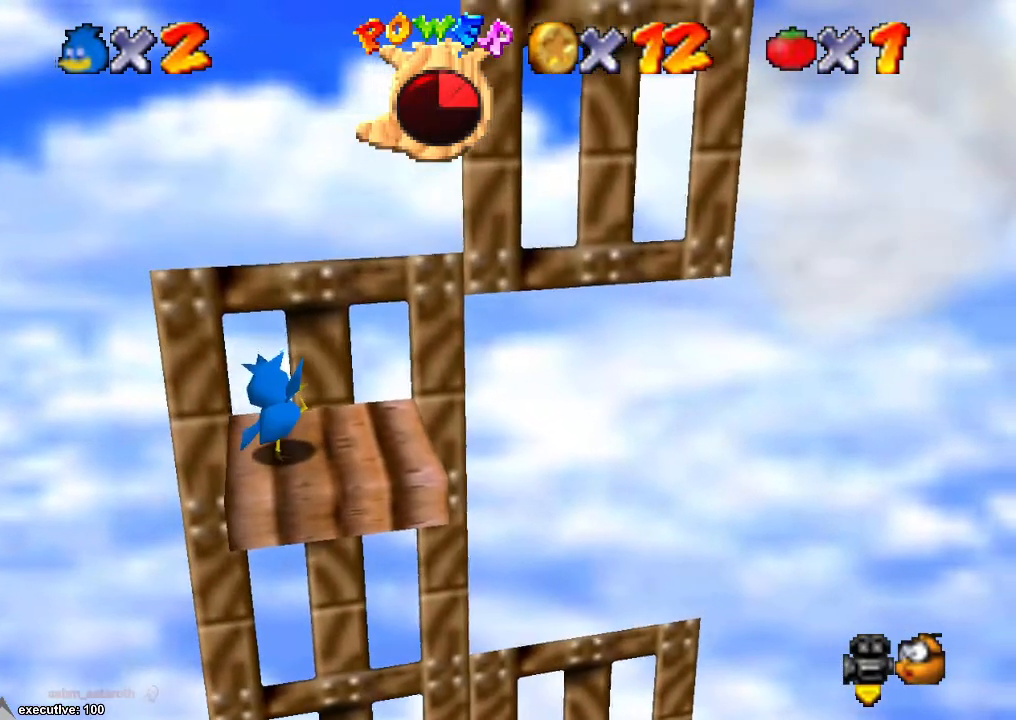
{"buttons": [], "left_stick": "right", "right_stick": "center", "events": [[67, "A", "down"], [133, "left_stick", "right"], [167, "A", "up"], [233, "left_stick", "center"], [300, "left_stick", "right"]]}
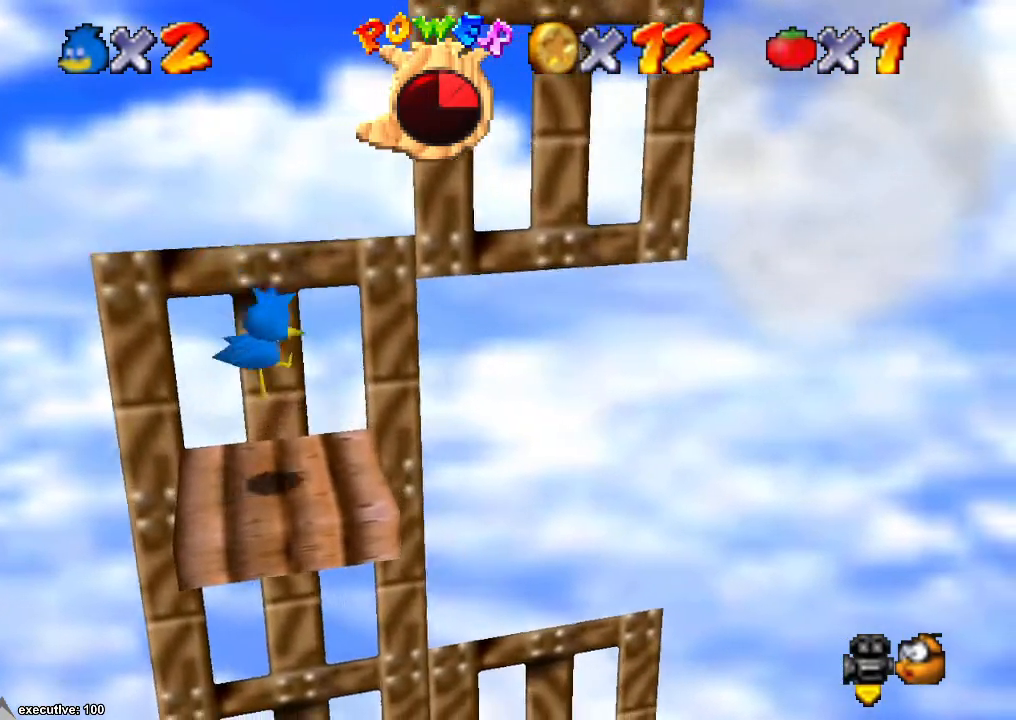
{"buttons": [], "left_stick": "left", "right_stick": "center", "events": [[267, "left_stick", "left"]]}
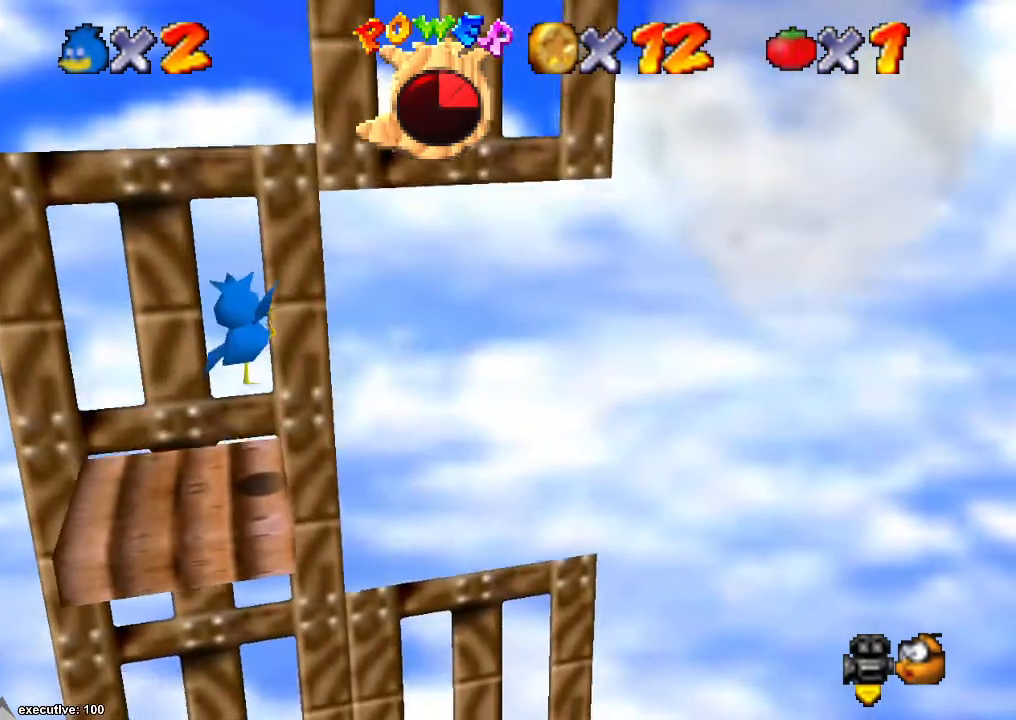
{"buttons": ["A"], "left_stick": "right", "right_stick": "center", "events": [[267, "left_stick", "right"], [400, "A", "down"]]}
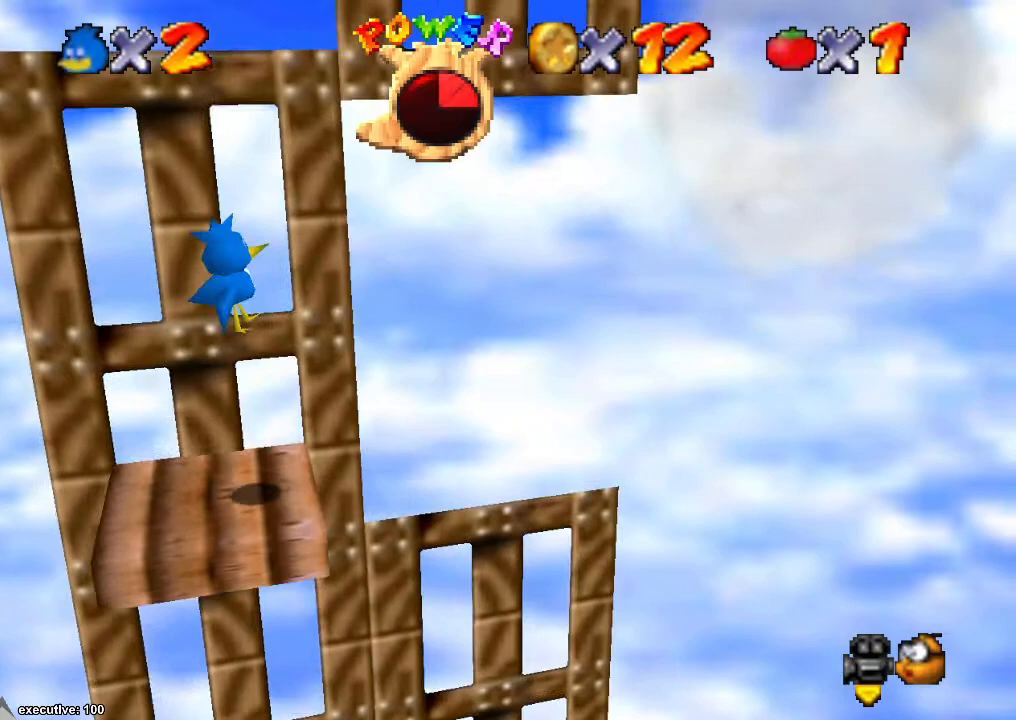
{"buttons": ["R1"], "left_stick": "center", "right_stick": "center", "events": [[33, "left_stick", "center"], [333, "A", "up"], [433, "R1", "down"]]}
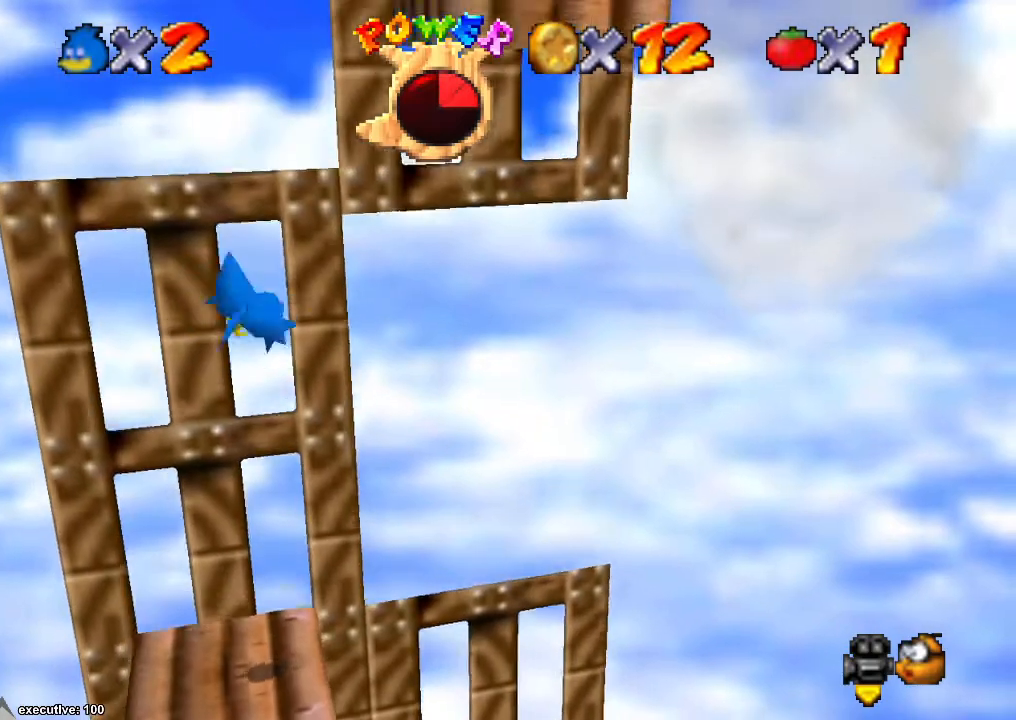
{"buttons": ["A"], "left_stick": "right", "right_stick": "center", "events": [[67, "R1", "up"], [200, "left_stick", "right"], [267, "A", "down"]]}
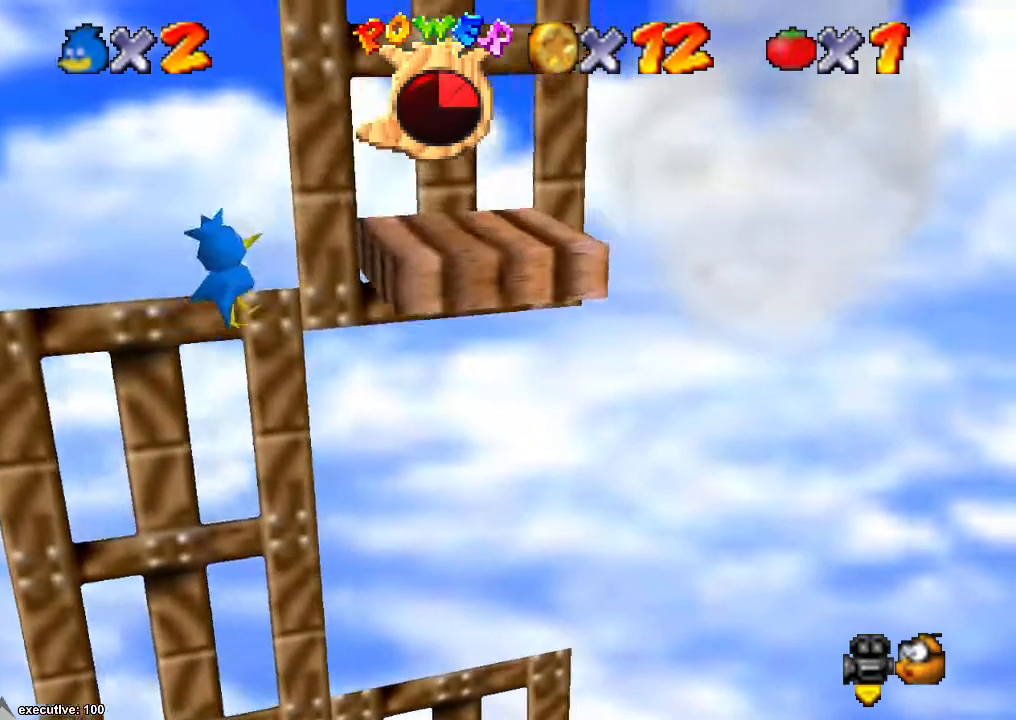
{"buttons": [], "left_stick": "center", "right_stick": "center", "events": [[33, "A", "up"], [100, "A", "down"], [300, "left_stick", "center"], [333, "A", "up"]]}
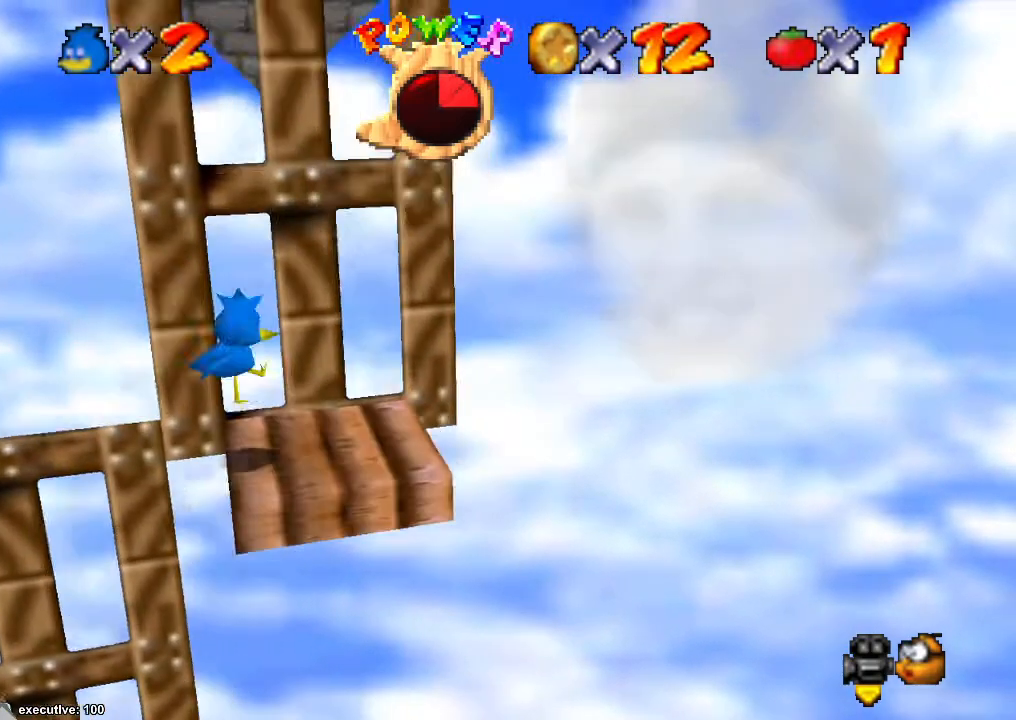
{"buttons": ["A"], "left_stick": "center", "right_stick": "center", "events": [[300, "A", "down"]]}
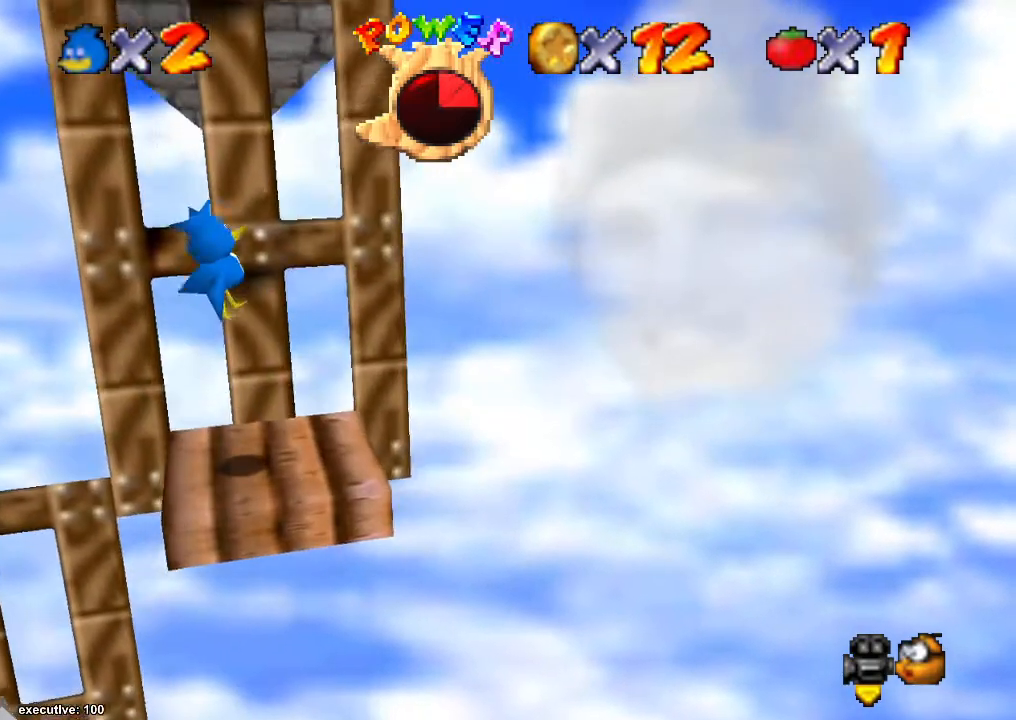
{"buttons": [], "left_stick": "center", "right_stick": "center", "events": [[133, "left_stick", "up-left"], [167, "A", "up"], [300, "left_stick", "up"], [500, "left_stick", "center"]]}
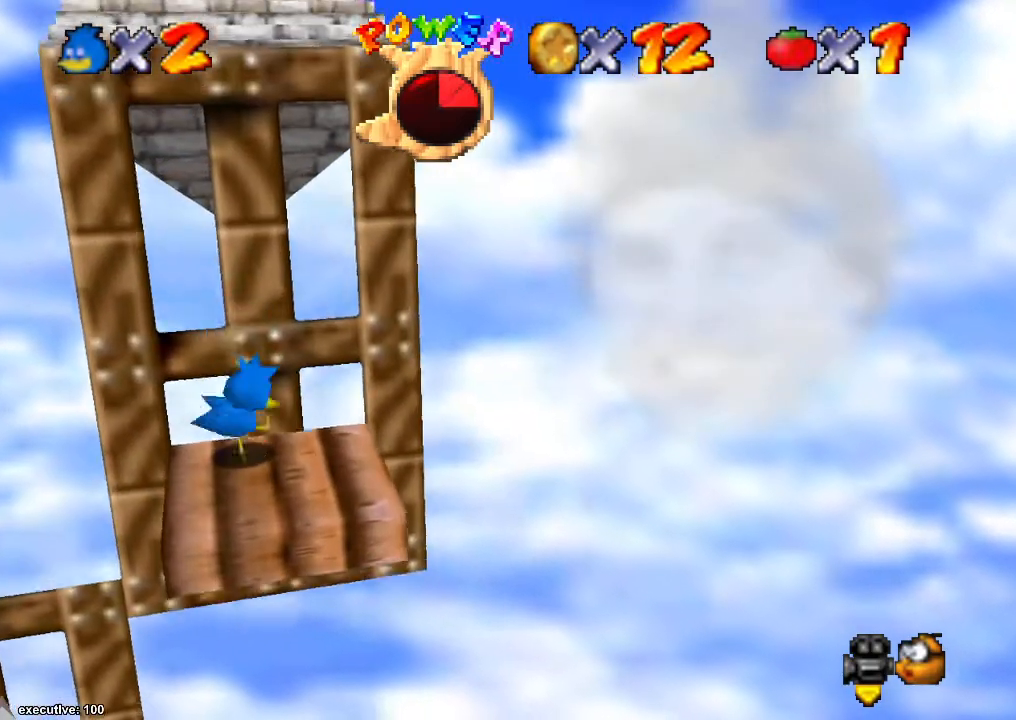
{"buttons": [], "left_stick": "down", "right_stick": "center", "events": [[133, "A", "down"], [333, "left_stick", "down"], [467, "A", "up"]]}